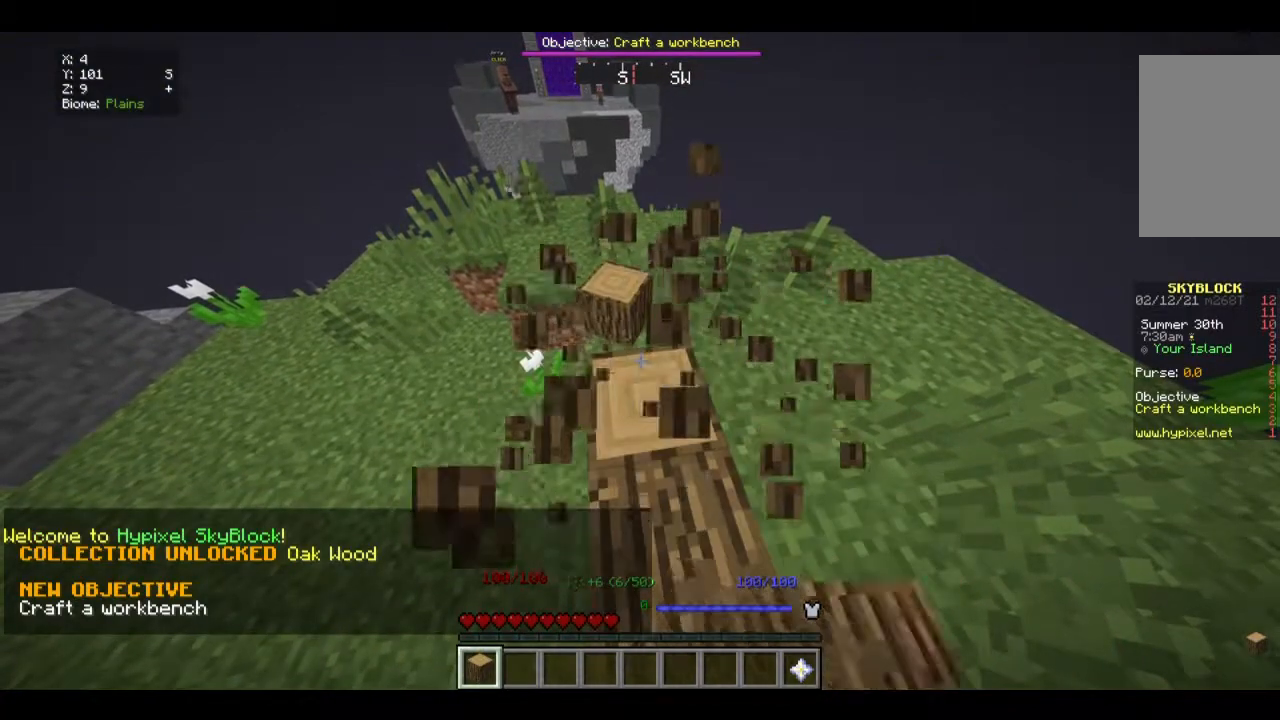
Gameplay with keyboard and mouse; each line is a JSON object with the keys and mouse buttons held at the frame after it. "events" lists presses ("down") and releases ("up") of "a", "d", "s", "w", "mouse_left" and "mouse_right" between this image and that frame as [ms after this image, input, new state], when the widget could be followed in between. "mouse_left", "mouse_right" = the "left", "right" buttons of the "mouse" list. No other keys are recorded. Fast repeated clicks can show as one long hold. Mouse movement is not recorded.
{"keys": [], "mouse": ["left"], "events": [[233, "w", "down"], [434, "w", "up"]]}
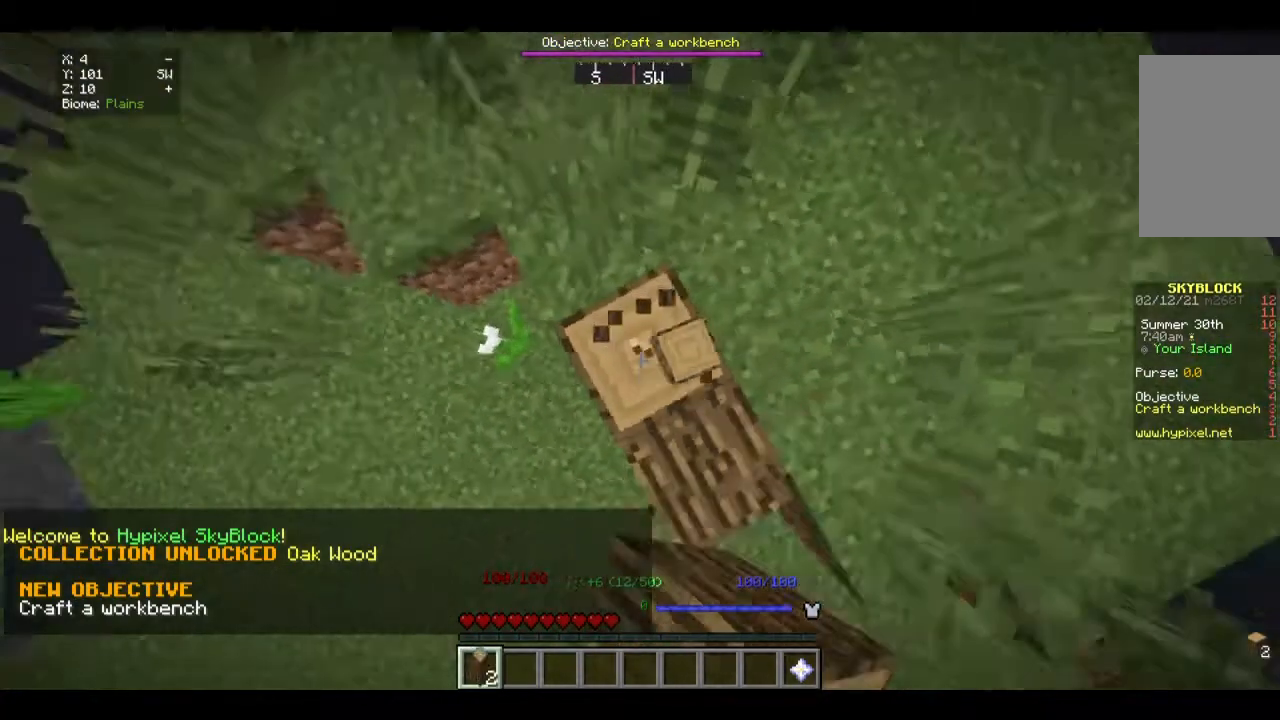
{"keys": [], "mouse": ["left"], "events": []}
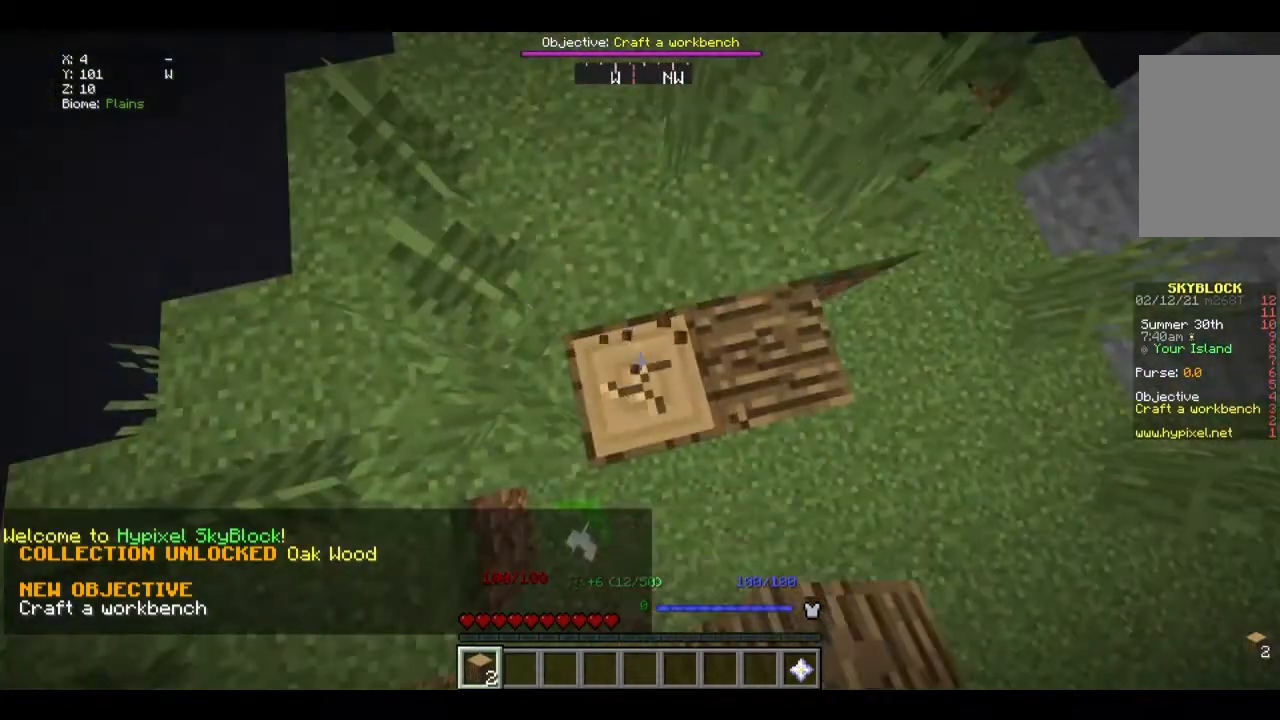
{"keys": [], "mouse": ["left"], "events": []}
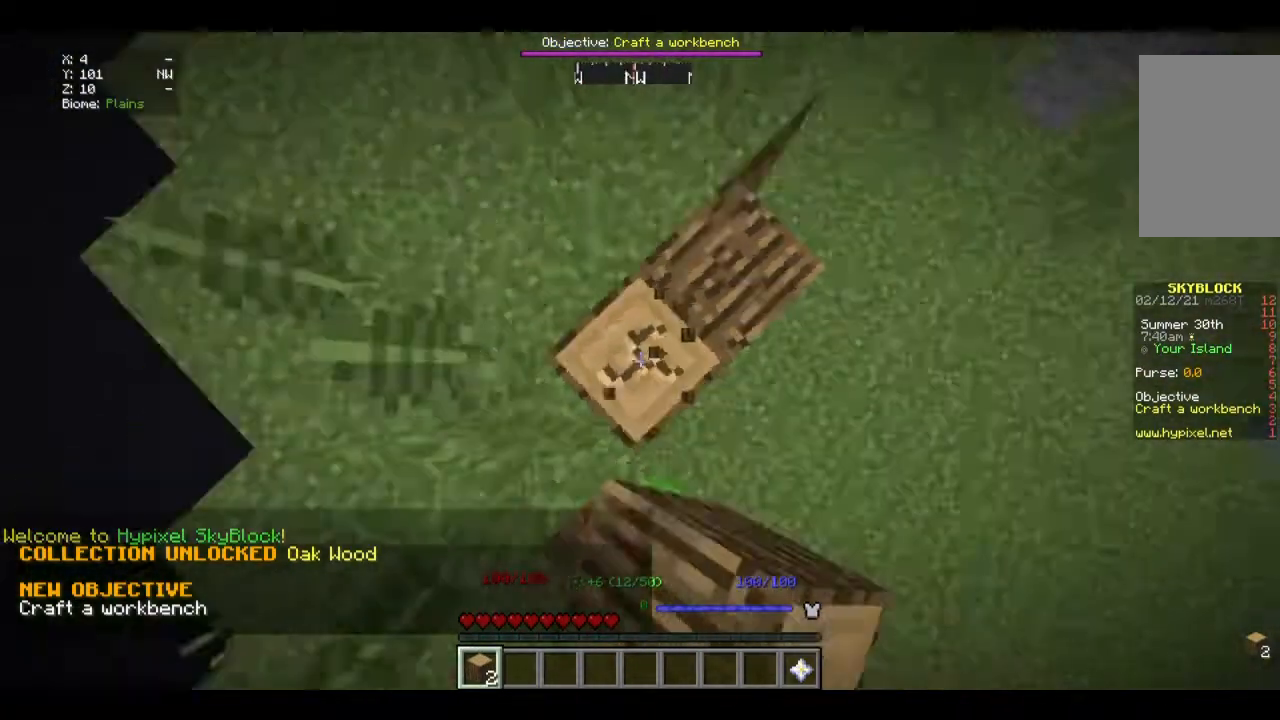
{"keys": [], "mouse": ["left"], "events": []}
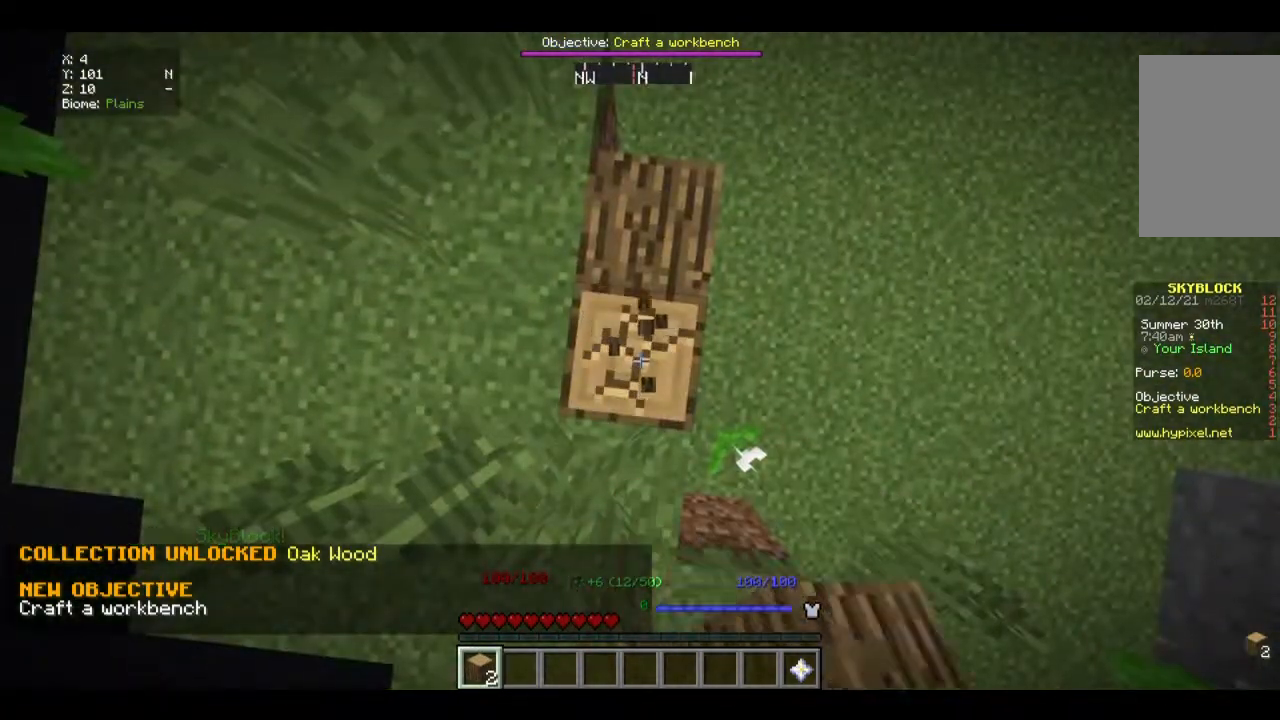
{"keys": [], "mouse": ["left"], "events": []}
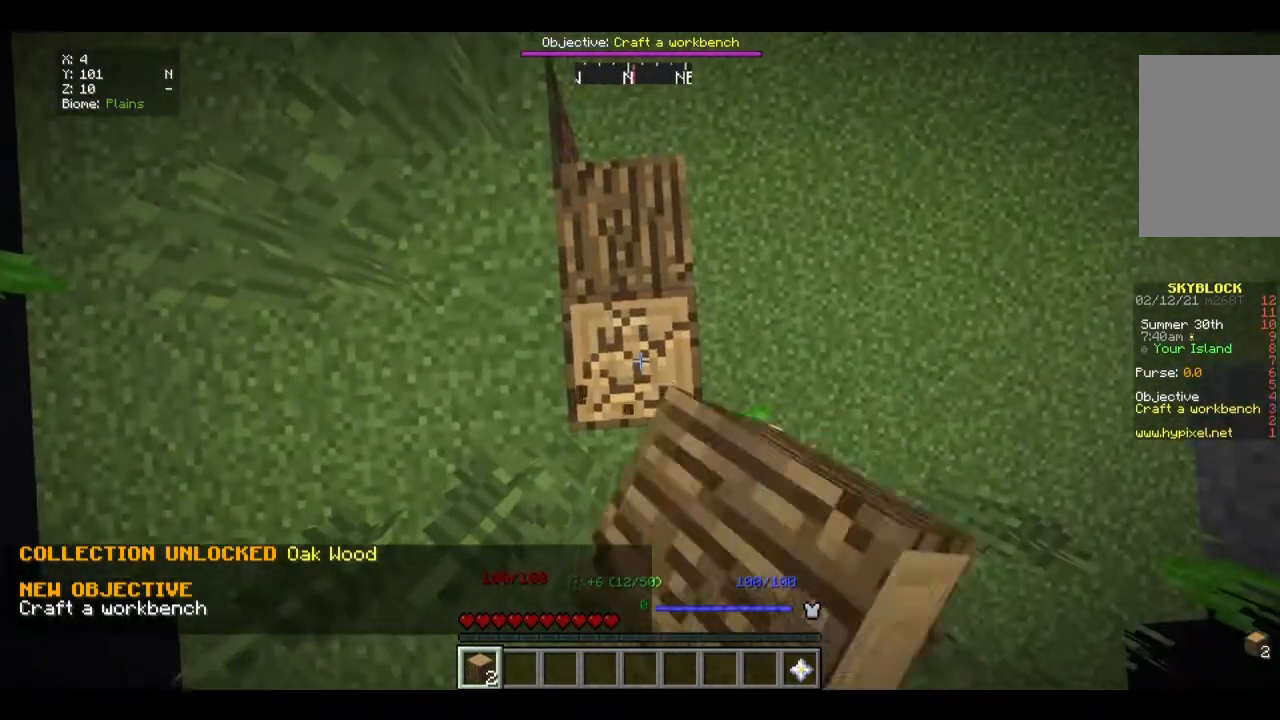
{"keys": [], "mouse": ["left"], "events": []}
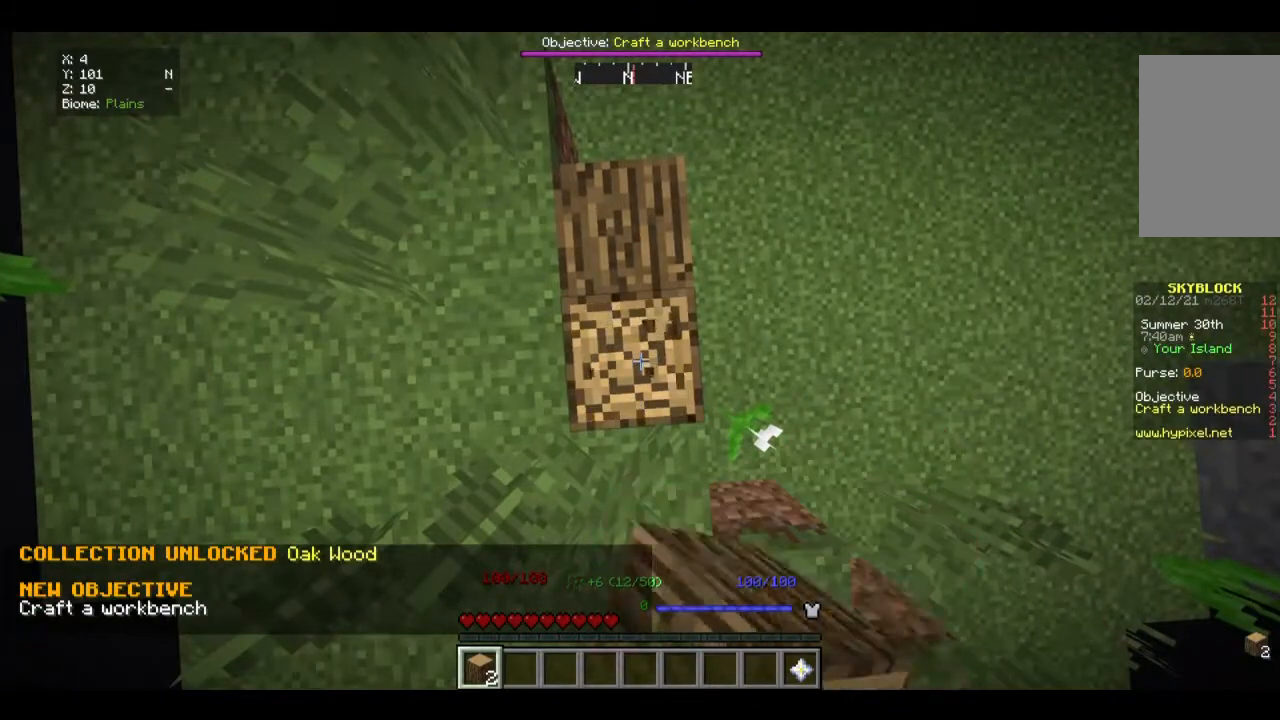
{"keys": [], "mouse": ["left"], "events": []}
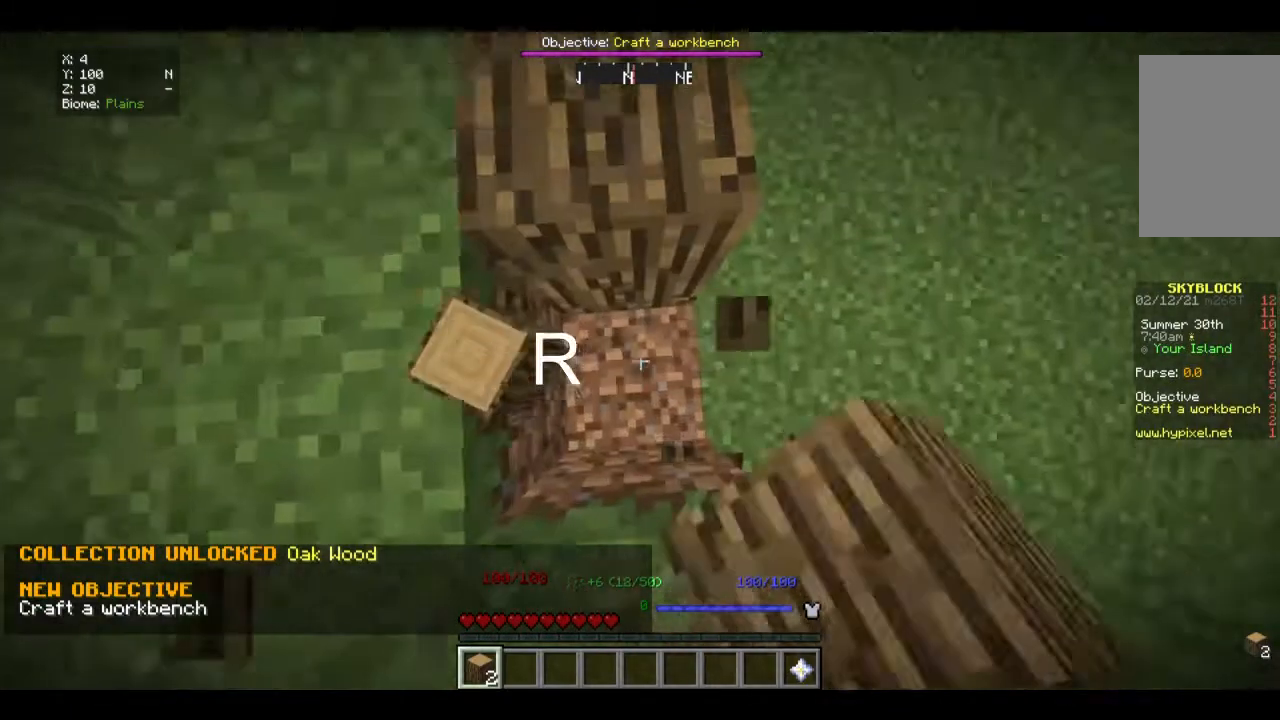
{"keys": [], "mouse": ["left"], "events": []}
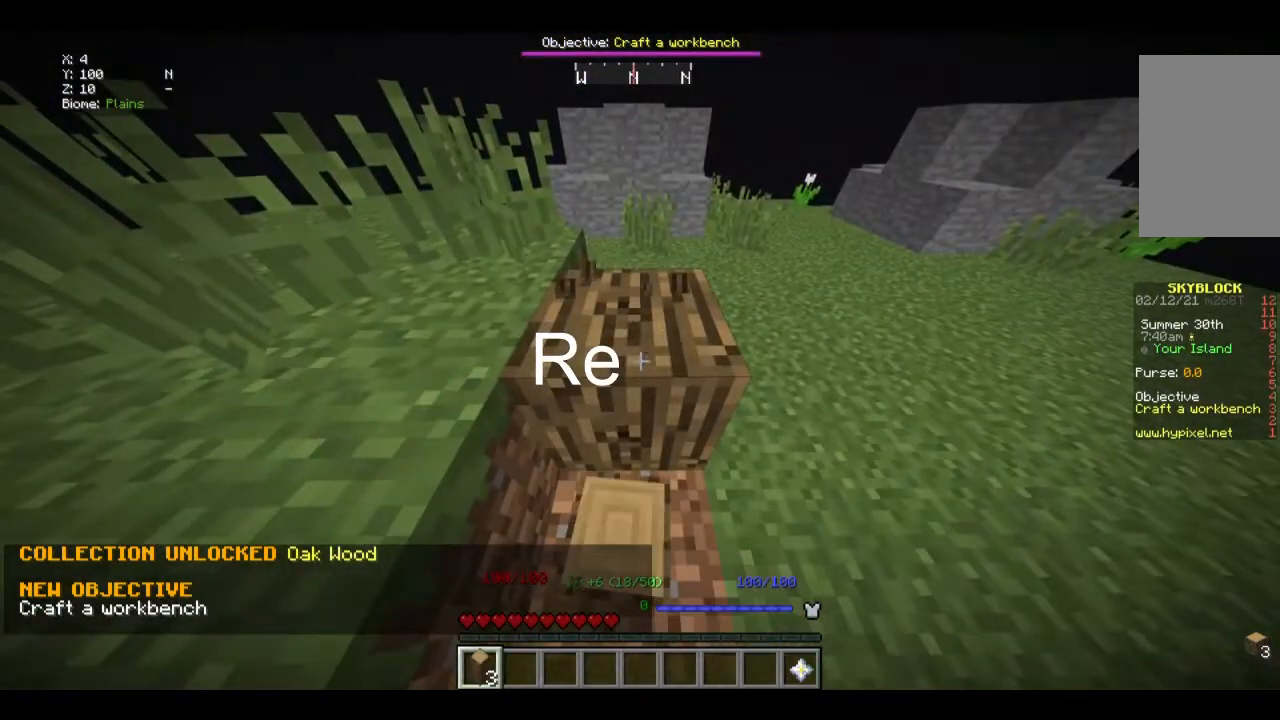
{"keys": [], "mouse": ["left"], "events": []}
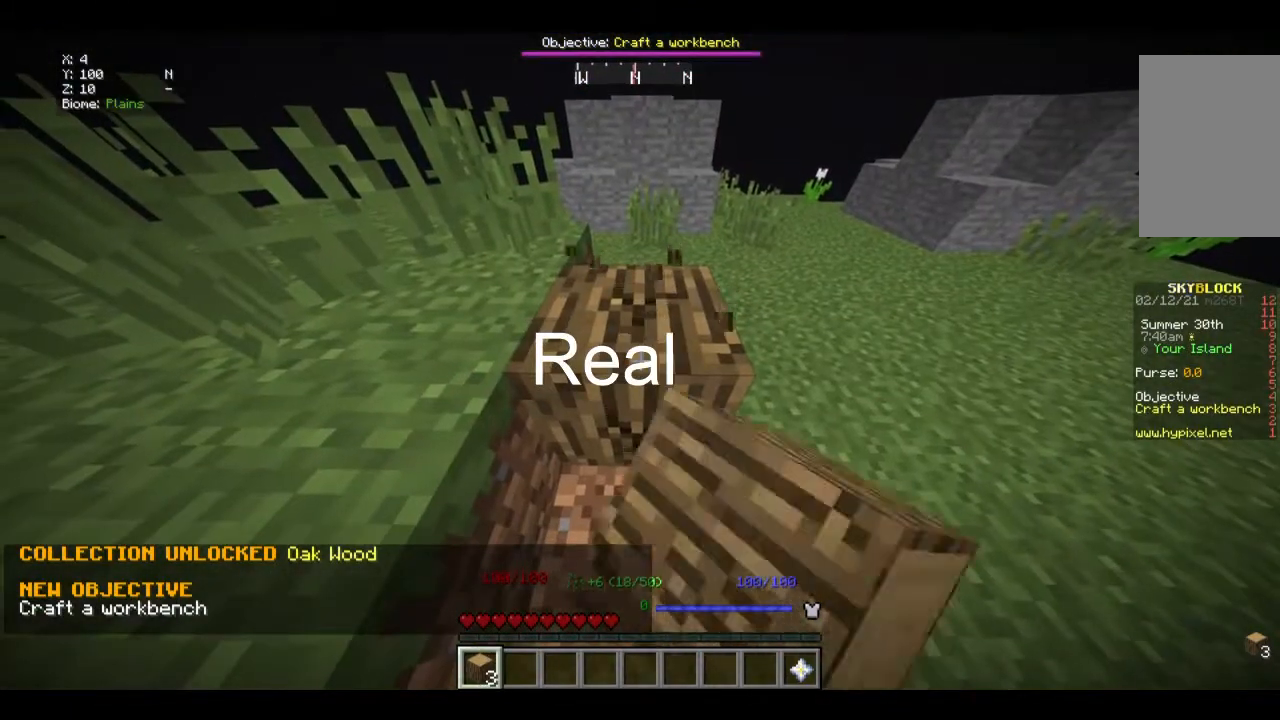
{"keys": [], "mouse": ["left"], "events": []}
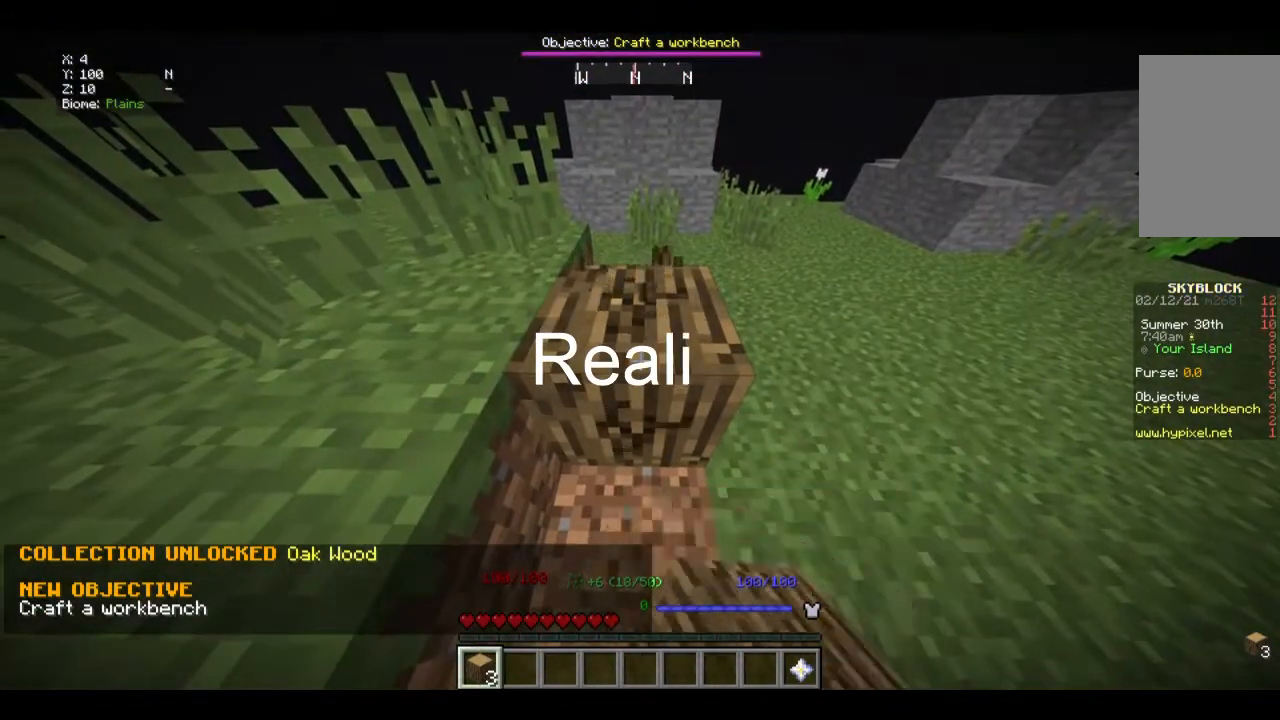
{"keys": [], "mouse": ["left"], "events": []}
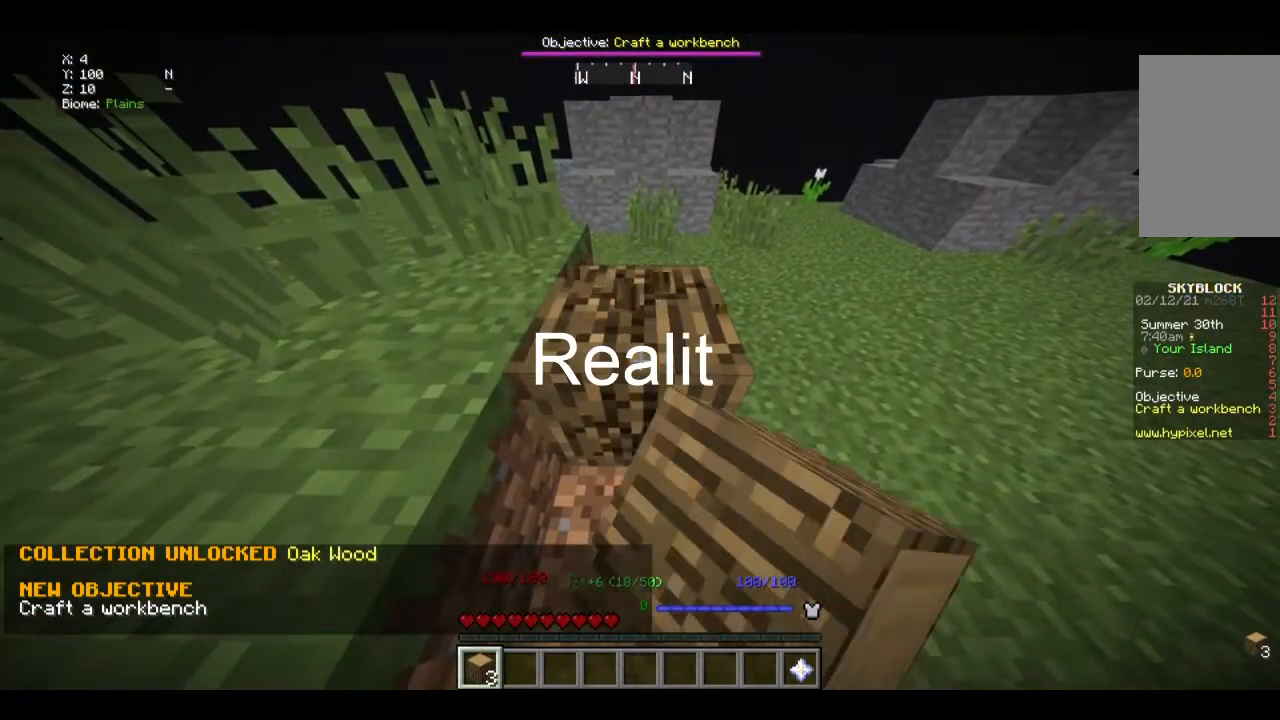
{"keys": [], "mouse": ["left"], "events": []}
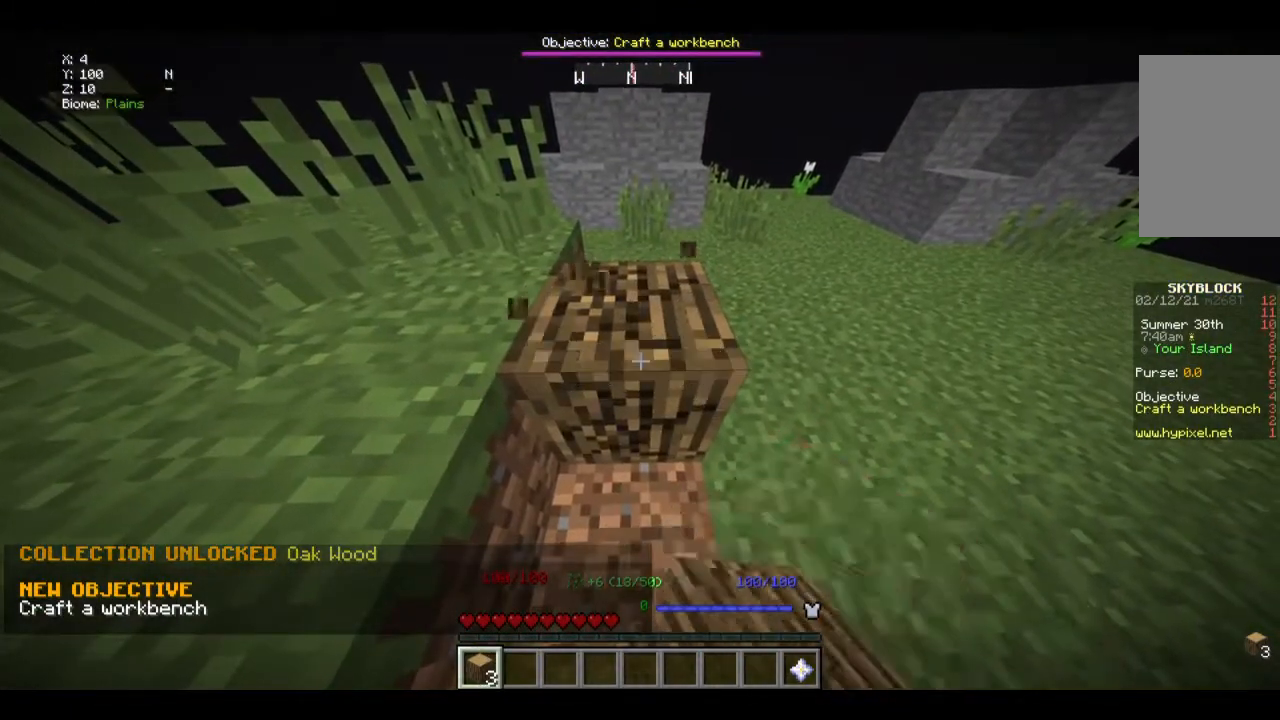
{"keys": [], "mouse": ["left"], "events": []}
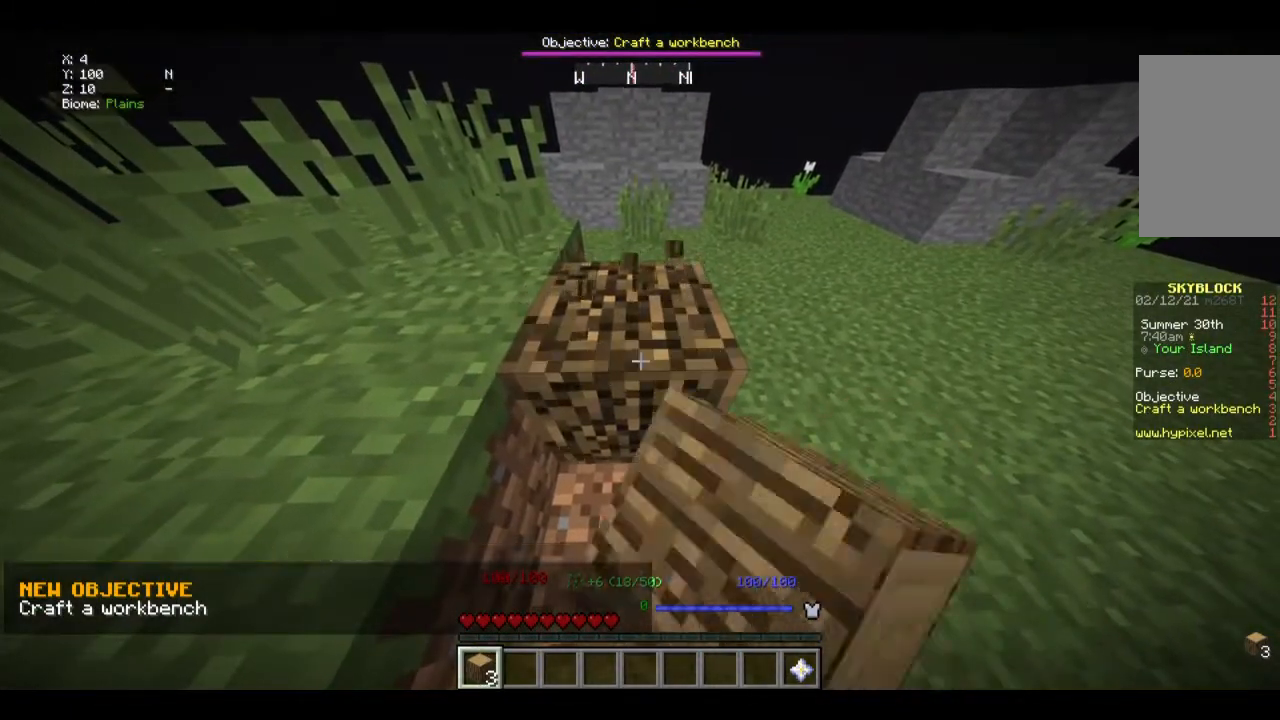
{"keys": ["w"], "mouse": ["left"], "events": [[468, "w", "down"]]}
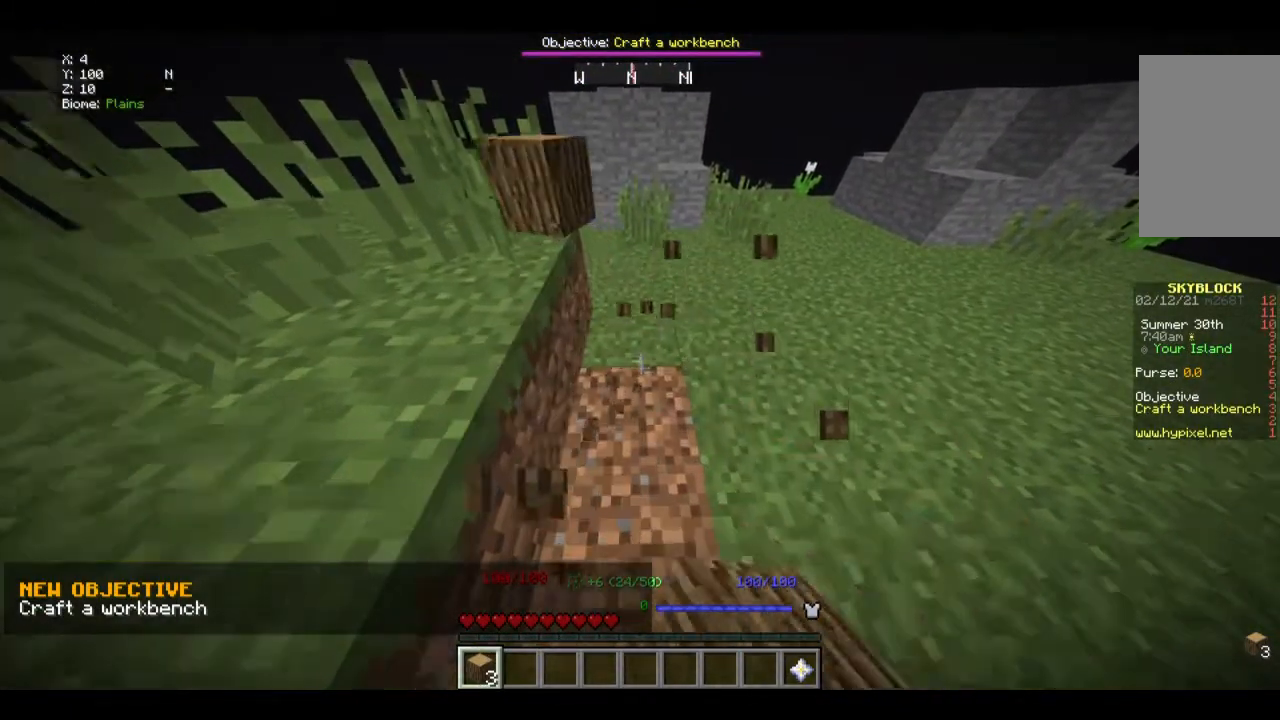
{"keys": ["w"], "mouse": [], "events": [[67, "mouse_left", "up"]]}
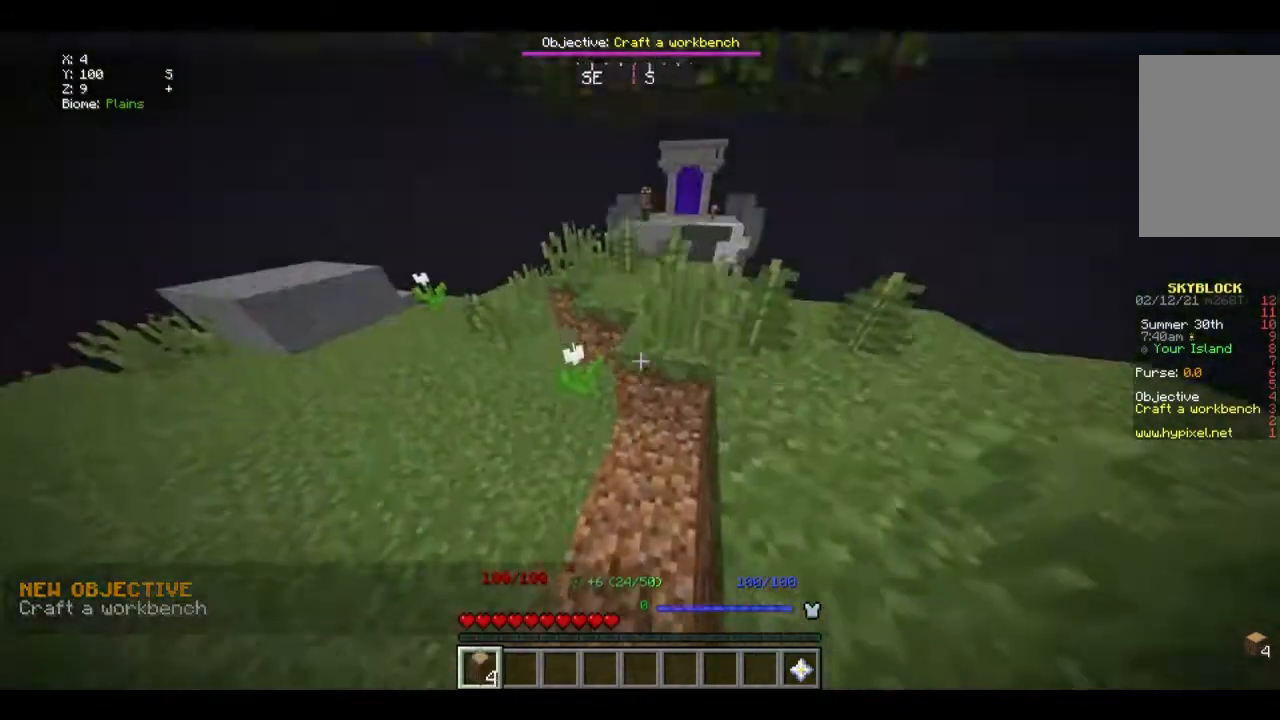
{"keys": [], "mouse": [], "events": [[234, "w", "up"]]}
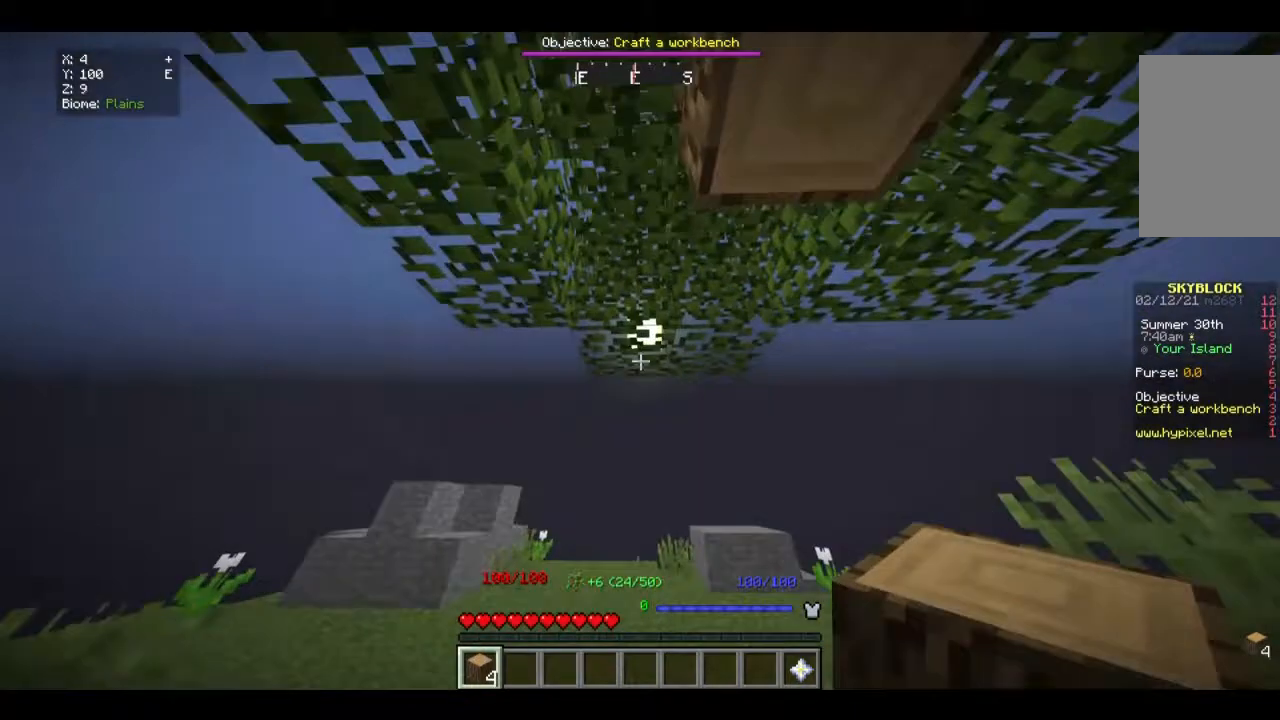
{"keys": [], "mouse": ["left"], "events": [[301, "mouse_left", "down"]]}
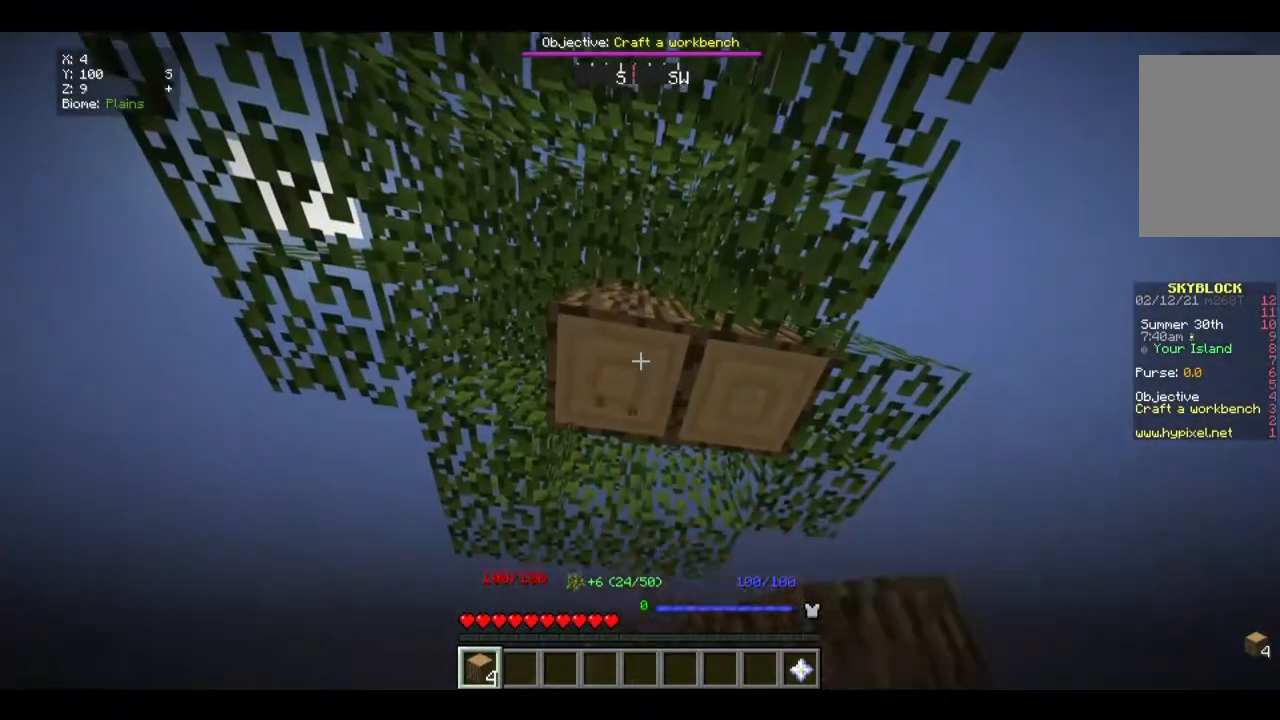
{"keys": ["w"], "mouse": ["left"], "events": [[268, "w", "down"]]}
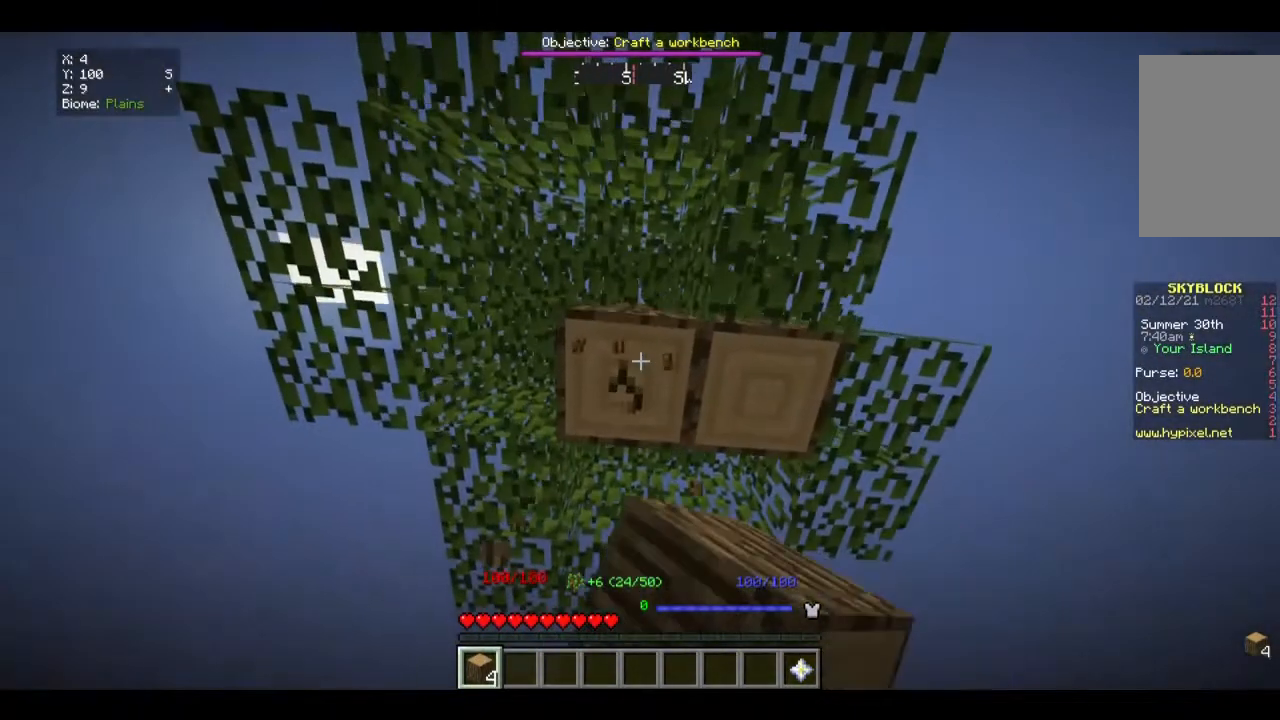
{"keys": [], "mouse": ["left"], "events": [[101, "w", "up"], [234, "w", "down"], [468, "w", "up"]]}
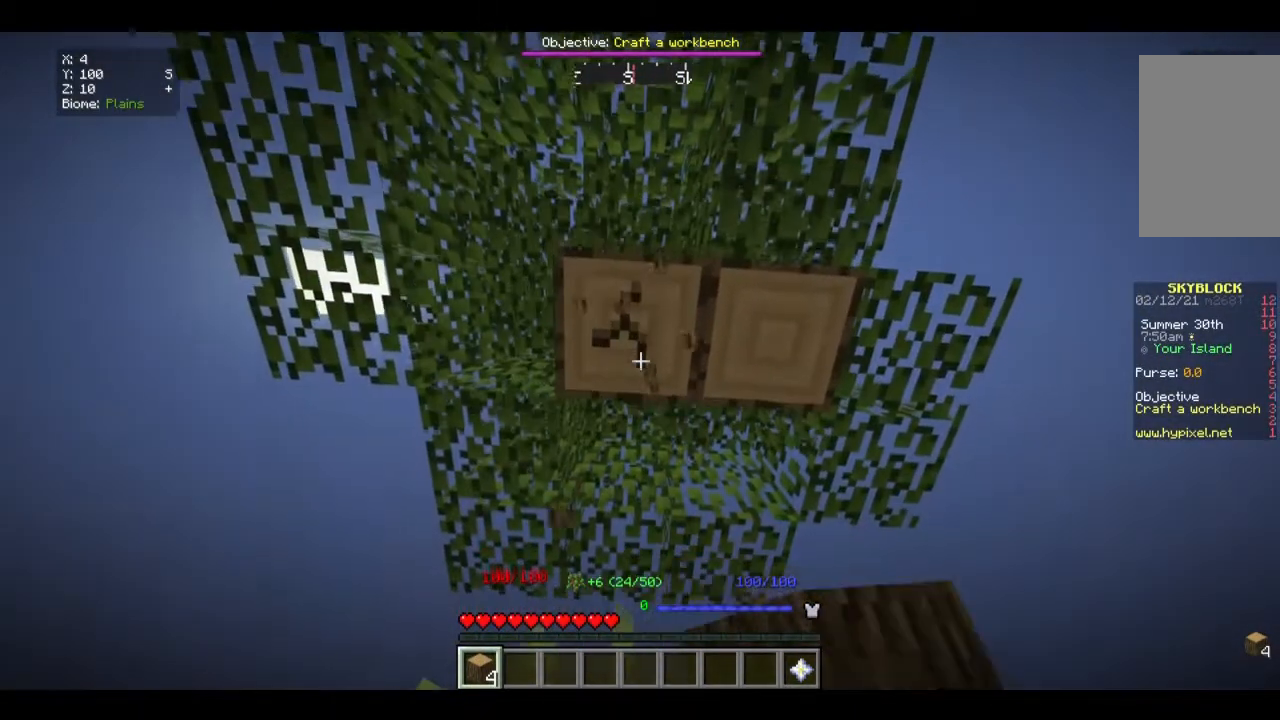
{"keys": [], "mouse": ["left"], "events": []}
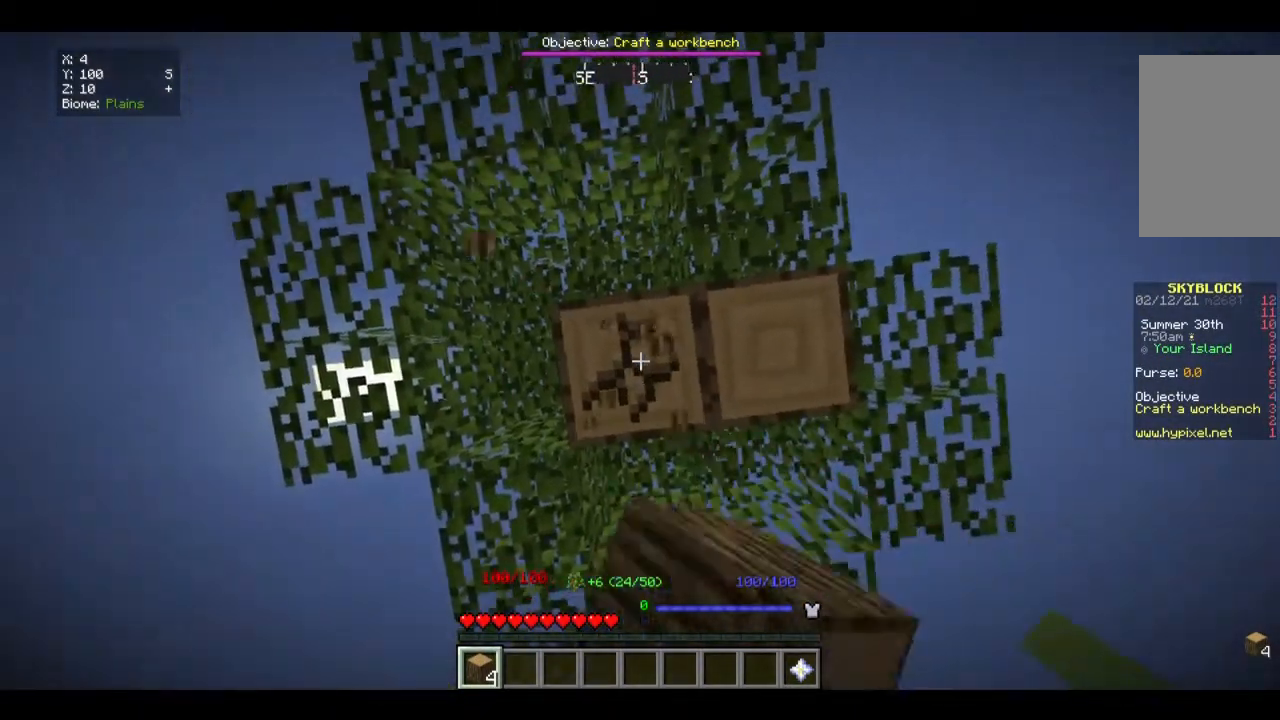
{"keys": [], "mouse": ["left"], "events": []}
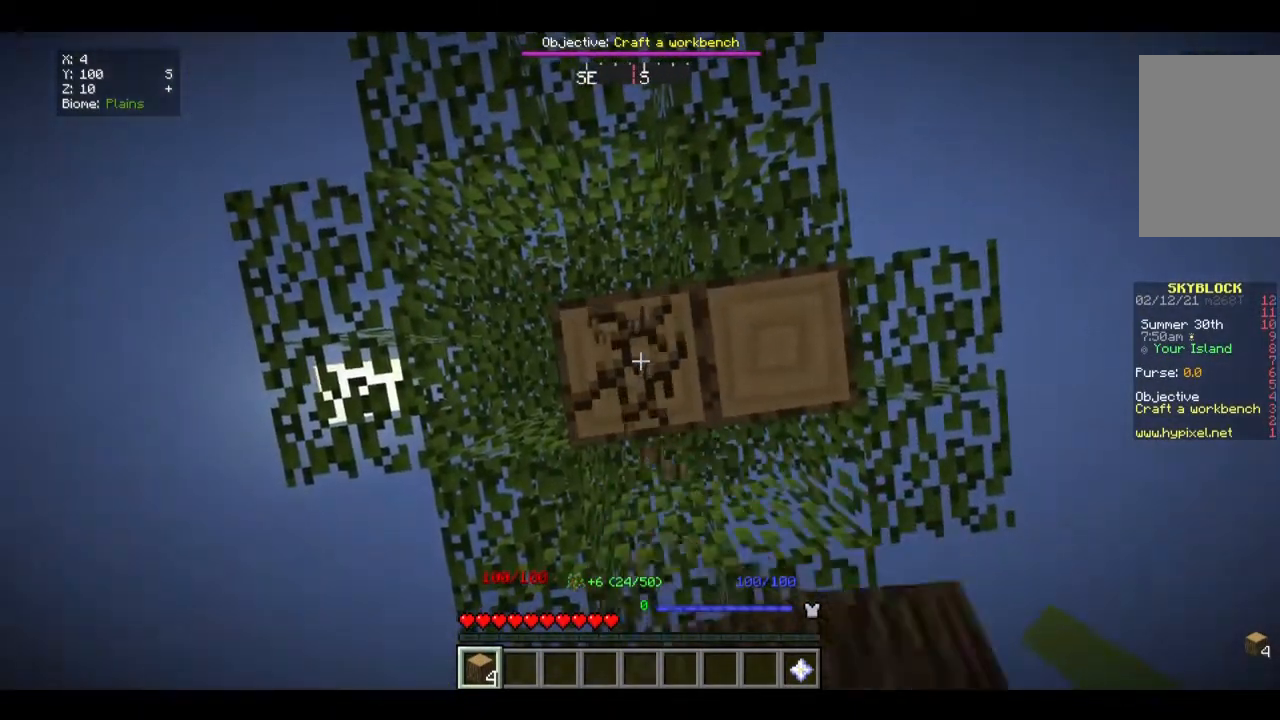
{"keys": [], "mouse": ["left"], "events": []}
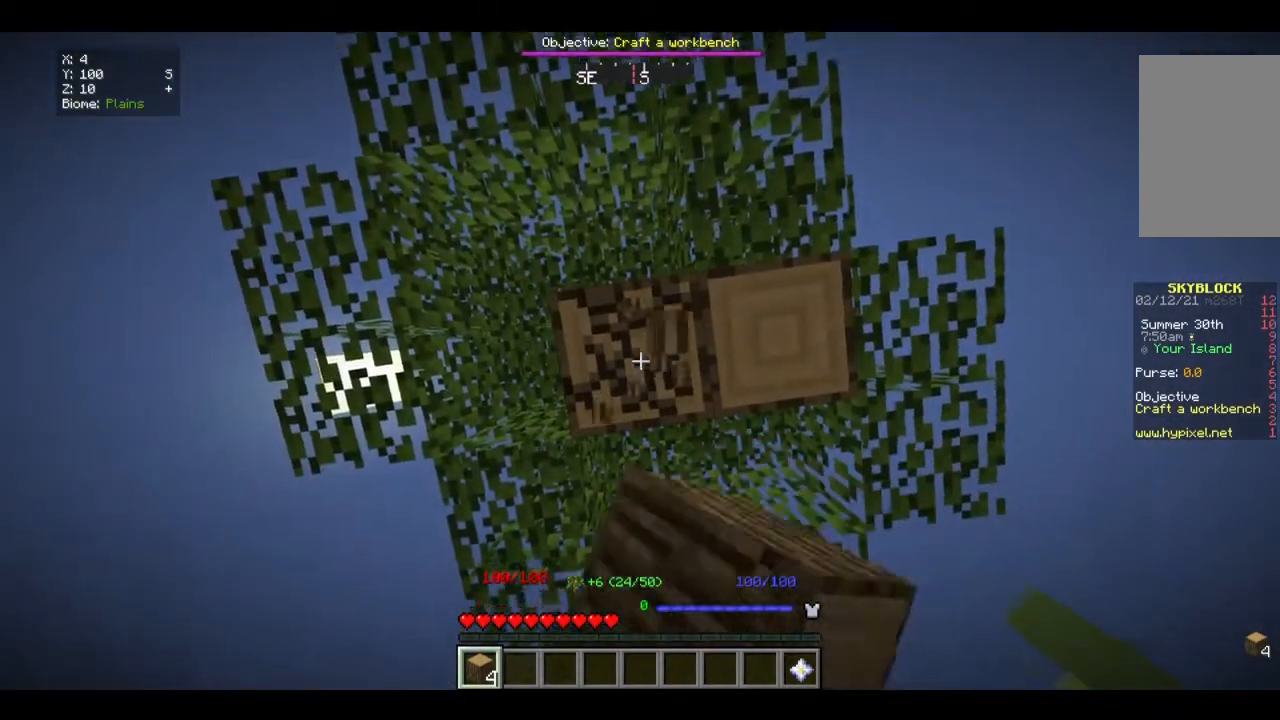
{"keys": [], "mouse": ["left"], "events": []}